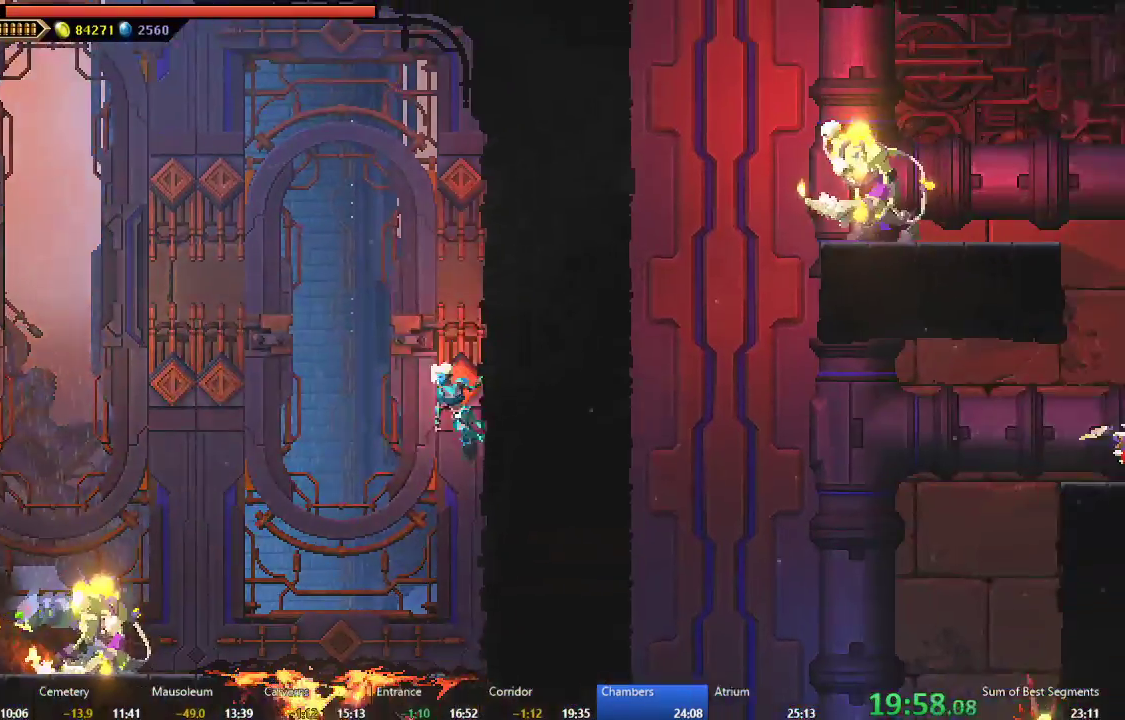
Gameplay with a controller (Xbox layout); each line is a JSON object with the inputs held at the frame after it. "events" lists button and stick changes between this image and that frame as [ms after this image, input, new state], when the widget could be followed in between. Not read: left_stick right_stick.
{"buttons": ["DPAD_LEFT"], "events": [[17, "A", "down"], [67, "DPAD_RIGHT", "up"], [83, "DPAD_LEFT", "down"], [250, "A", "up"], [333, "B", "down"], [483, "B", "up"]]}
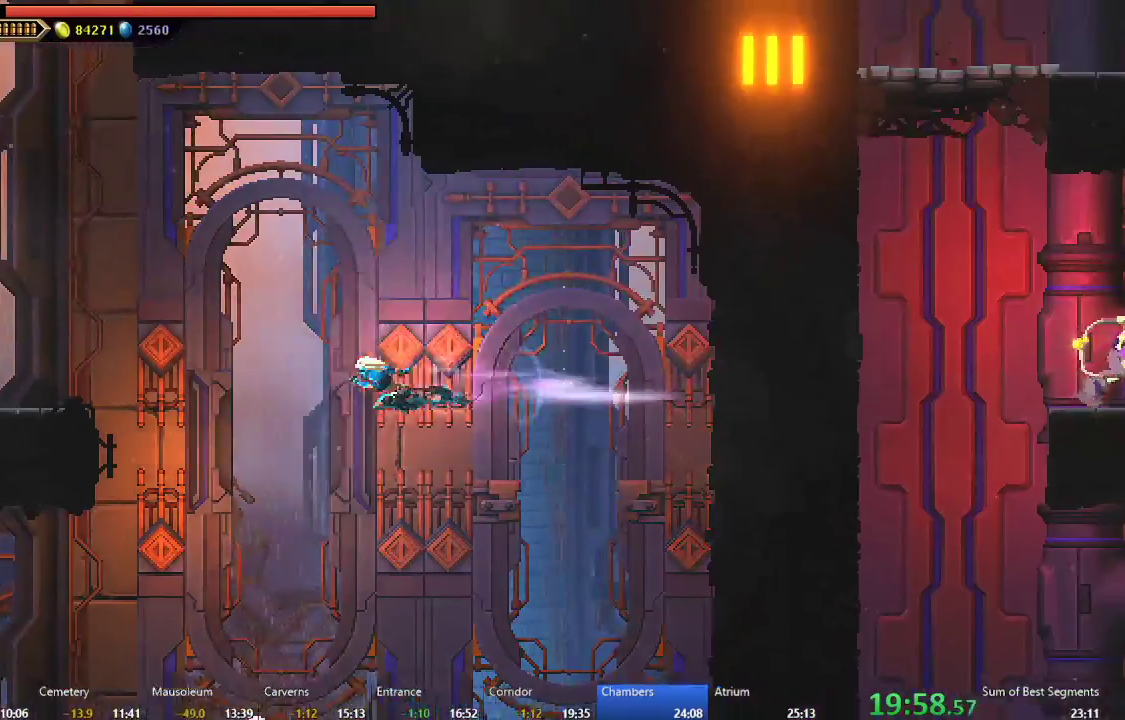
{"buttons": ["DPAD_RIGHT"], "events": [[50, "A", "down"], [167, "A", "up"], [417, "DPAD_LEFT", "up"], [500, "DPAD_RIGHT", "down"]]}
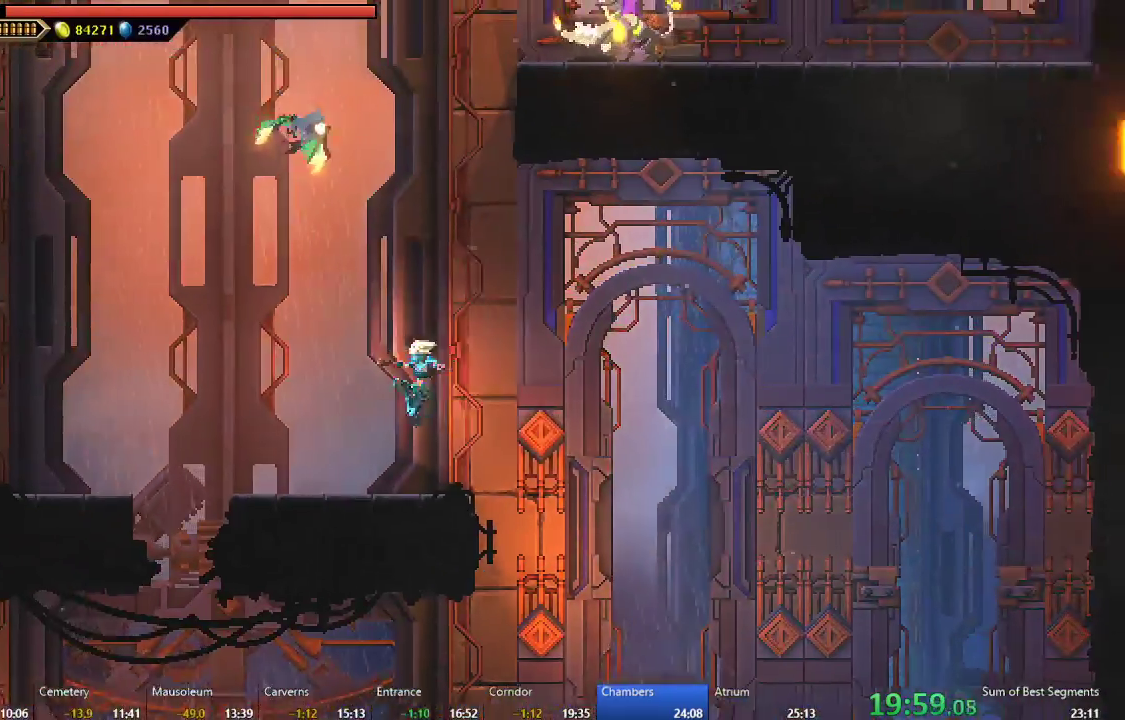
{"buttons": ["A", "DPAD_RIGHT"], "events": [[150, "DPAD_RIGHT", "up"], [300, "A", "down"], [400, "DPAD_RIGHT", "down"]]}
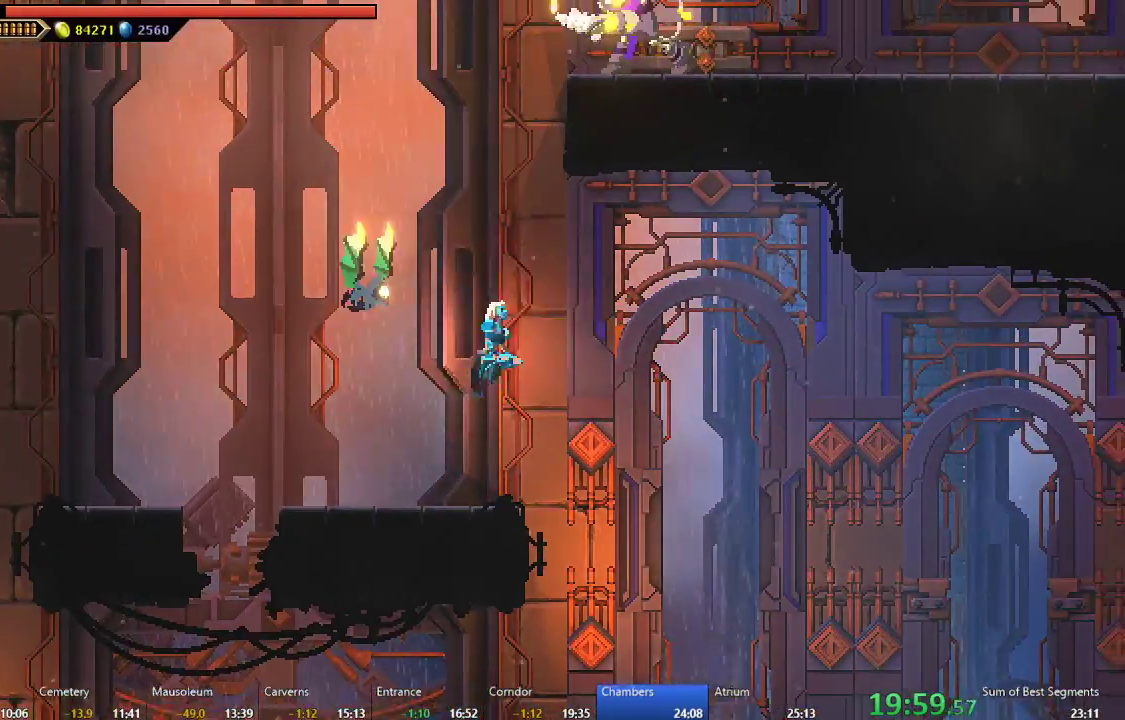
{"buttons": ["DPAD_RIGHT"], "events": [[117, "A", "up"], [200, "A", "down"], [483, "A", "up"]]}
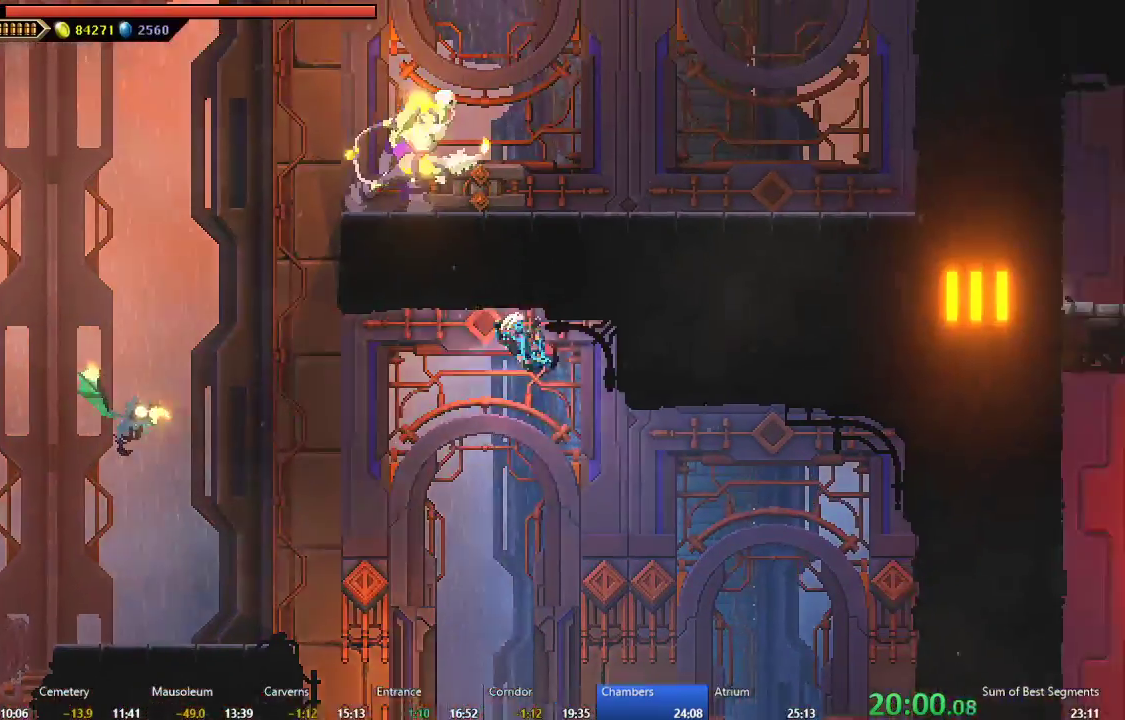
{"buttons": ["B", "DPAD_LEFT"], "events": [[33, "B", "down"], [183, "B", "up"], [317, "DPAD_RIGHT", "up"], [333, "DPAD_LEFT", "down"], [400, "B", "down"]]}
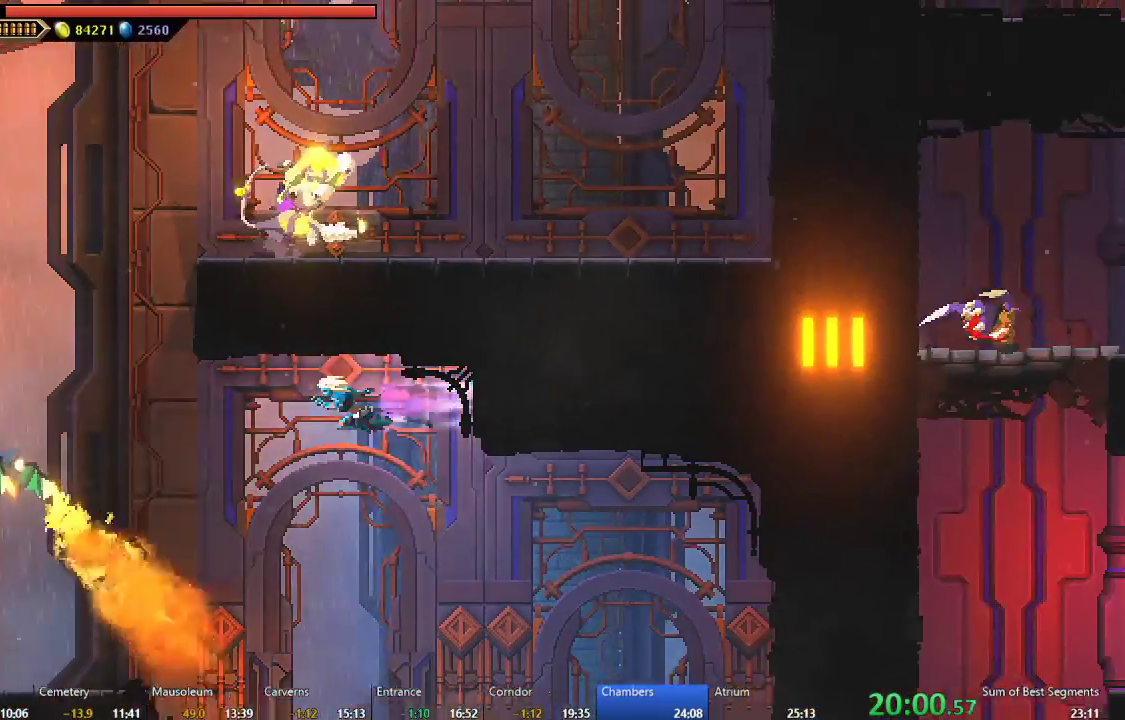
{"buttons": ["A", "DPAD_RIGHT"], "events": [[150, "B", "up"], [217, "A", "down"], [233, "DPAD_LEFT", "up"], [250, "DPAD_RIGHT", "down"]]}
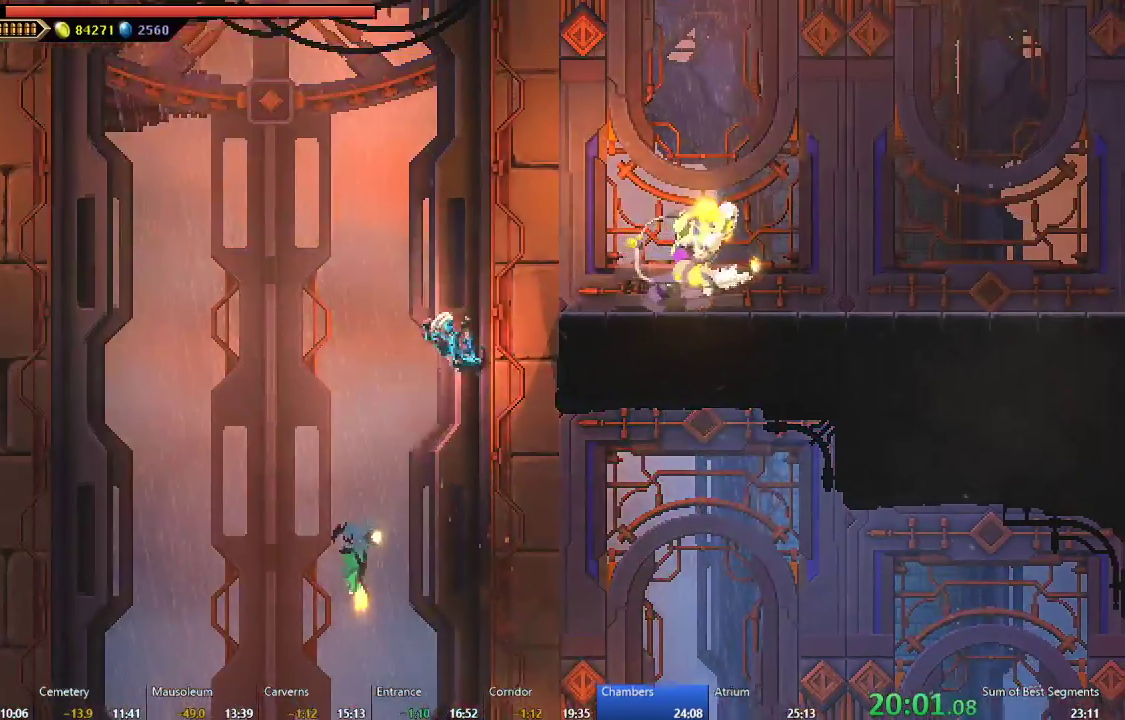
{"buttons": ["A", "DPAD_RIGHT"], "events": [[333, "A", "up"], [417, "A", "down"]]}
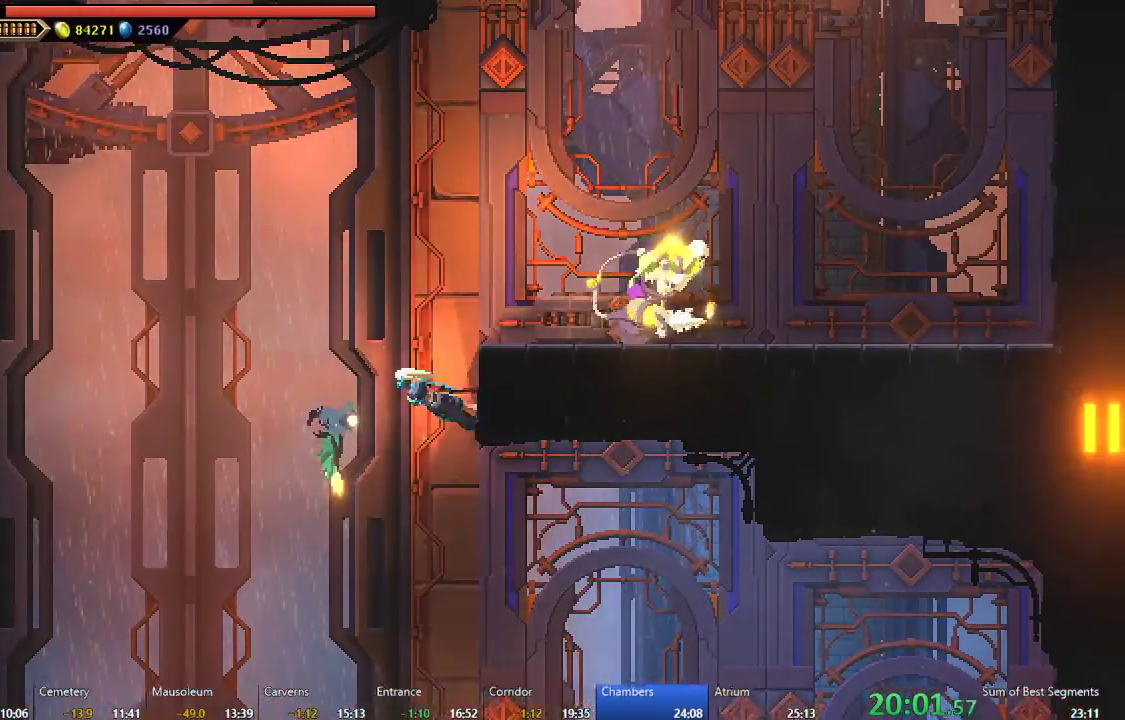
{"buttons": ["DPAD_RIGHT"], "events": [[217, "A", "up"], [300, "B", "down"], [417, "B", "up"]]}
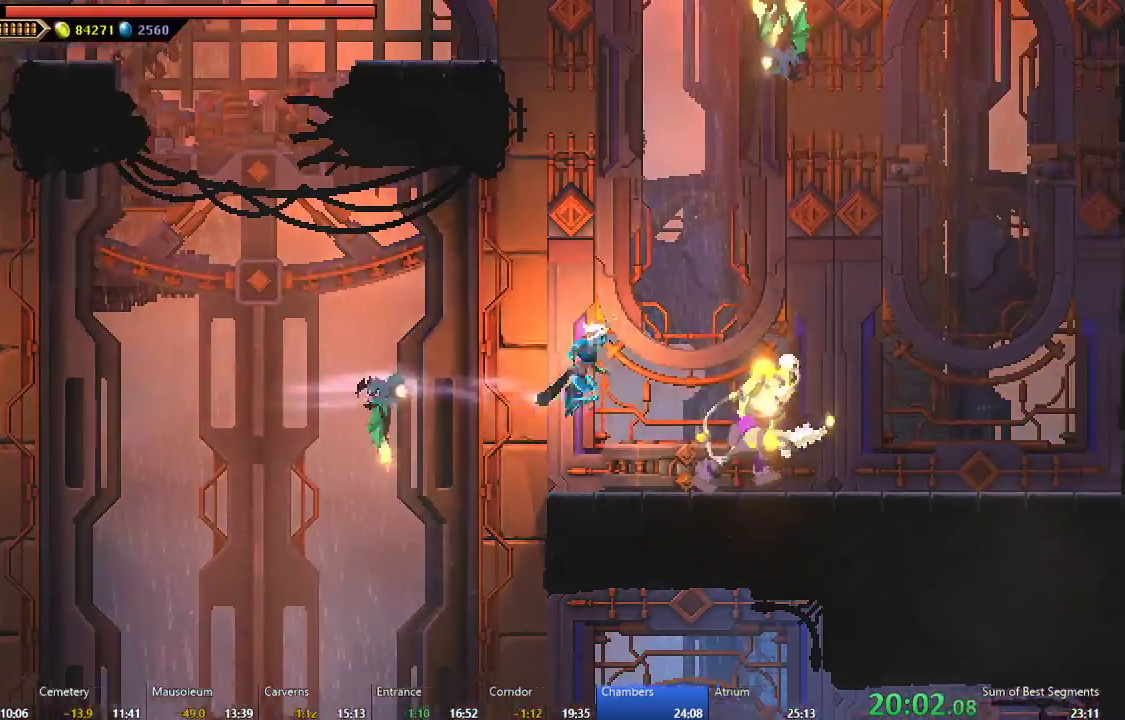
{"buttons": ["A", "DPAD_RIGHT"], "events": [[133, "A", "down"]]}
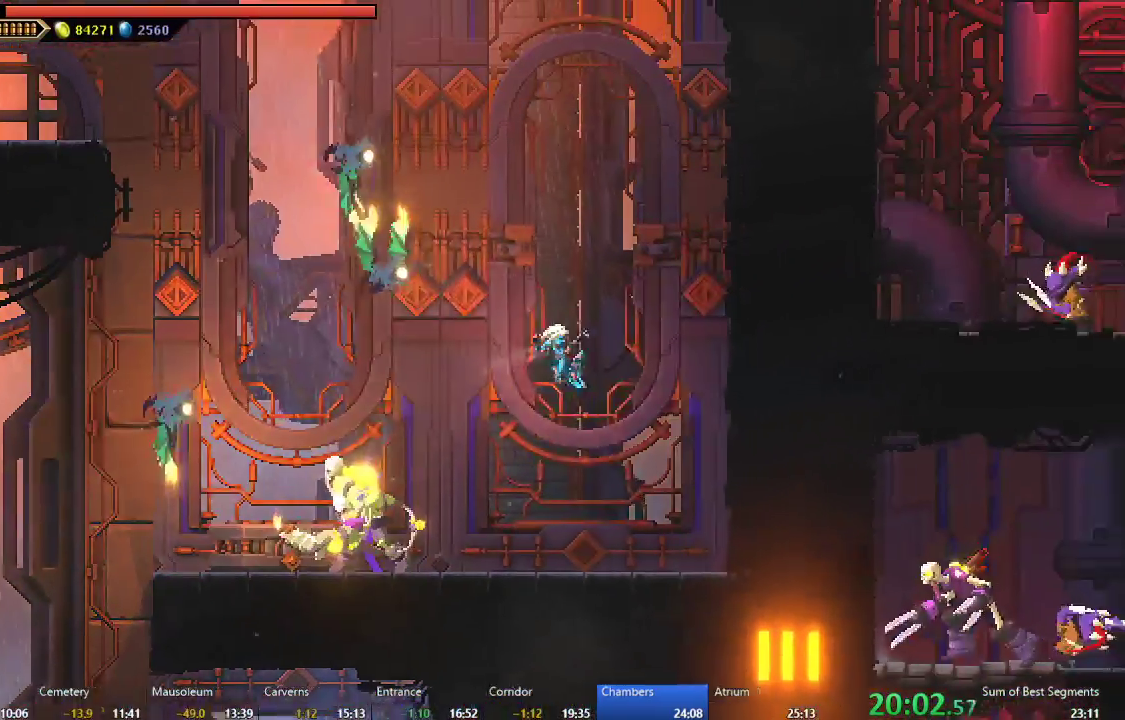
{"buttons": ["A", "DPAD_LEFT"], "events": [[217, "A", "up"], [300, "A", "down"], [333, "DPAD_RIGHT", "up"], [367, "DPAD_LEFT", "down"]]}
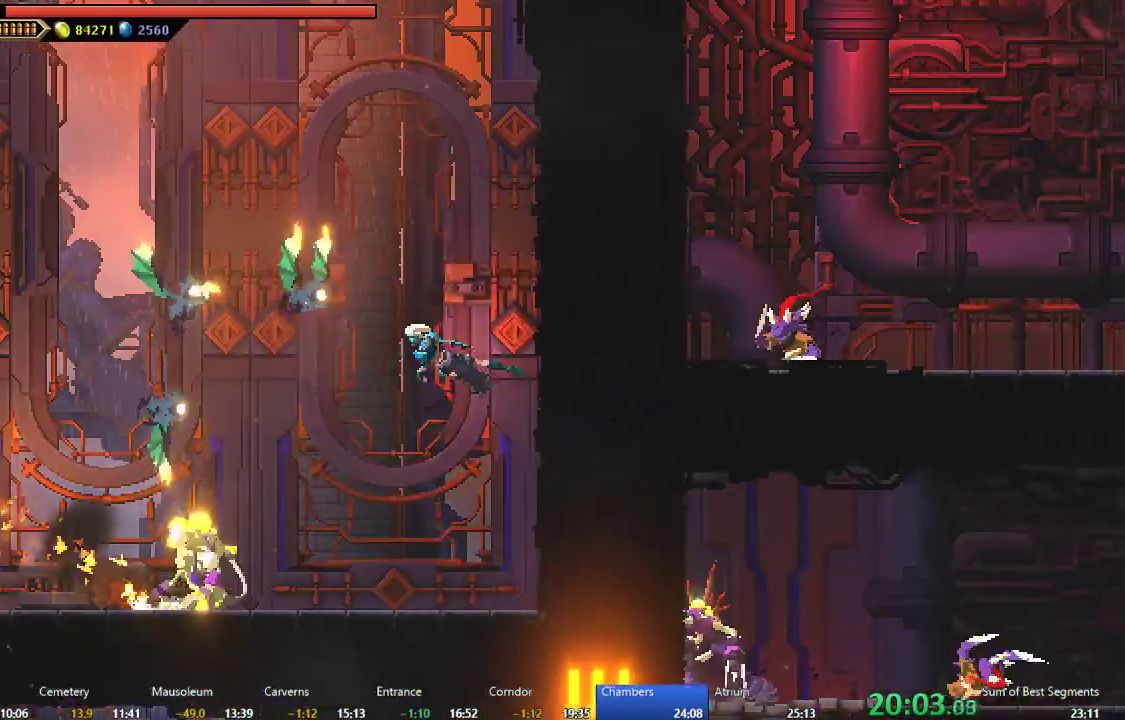
{"buttons": ["B", "DPAD_LEFT"], "events": [[117, "A", "up"], [167, "A", "down"], [367, "A", "up"], [433, "B", "down"]]}
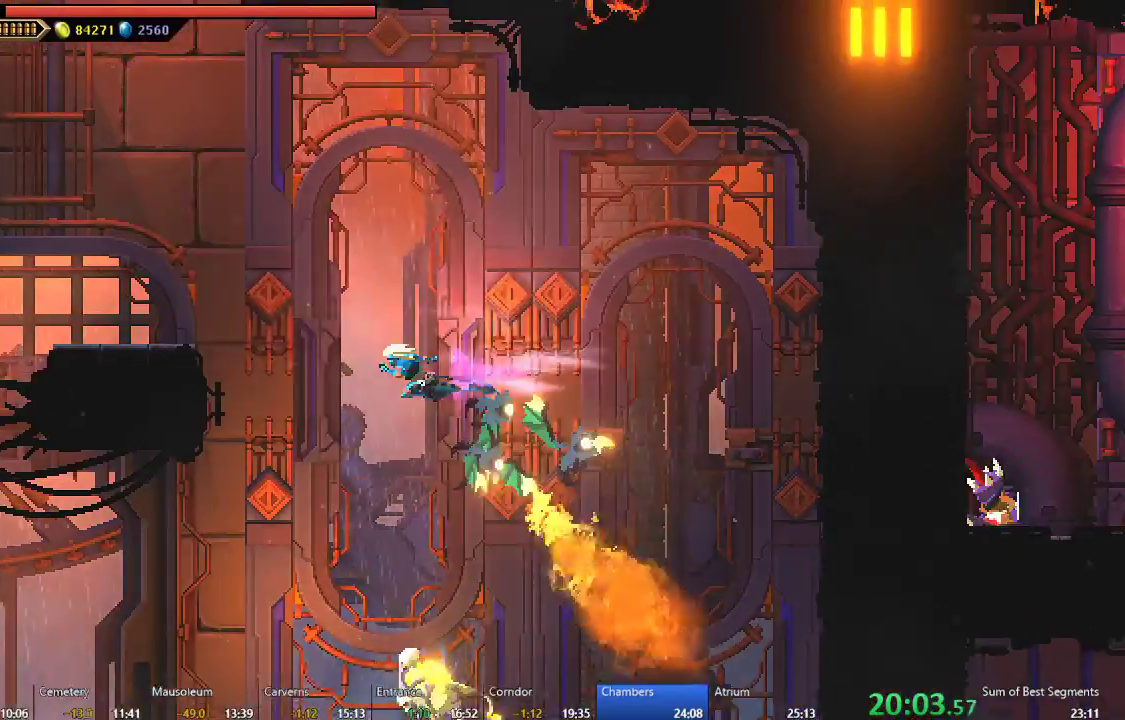
{"buttons": ["DPAD_LEFT"], "events": [[83, "B", "up"]]}
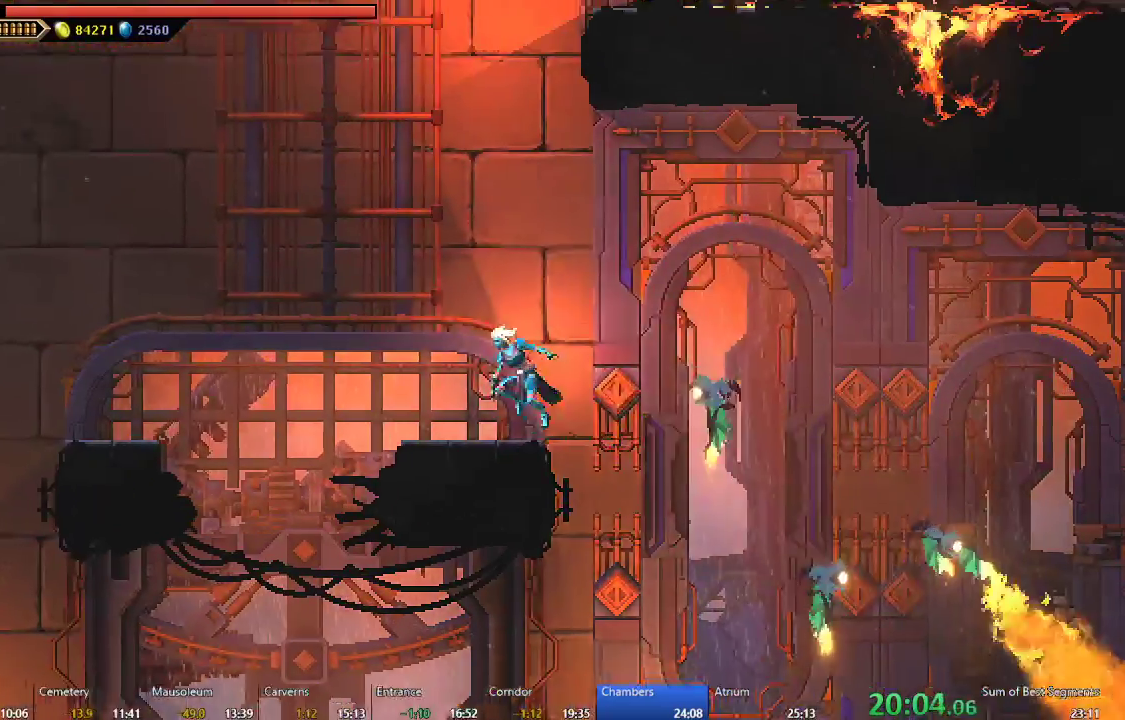
{"buttons": [], "events": [[50, "DPAD_LEFT", "up"], [167, "DPAD_RIGHT", "down"], [217, "A", "down"], [367, "DPAD_RIGHT", "up"], [500, "A", "up"]]}
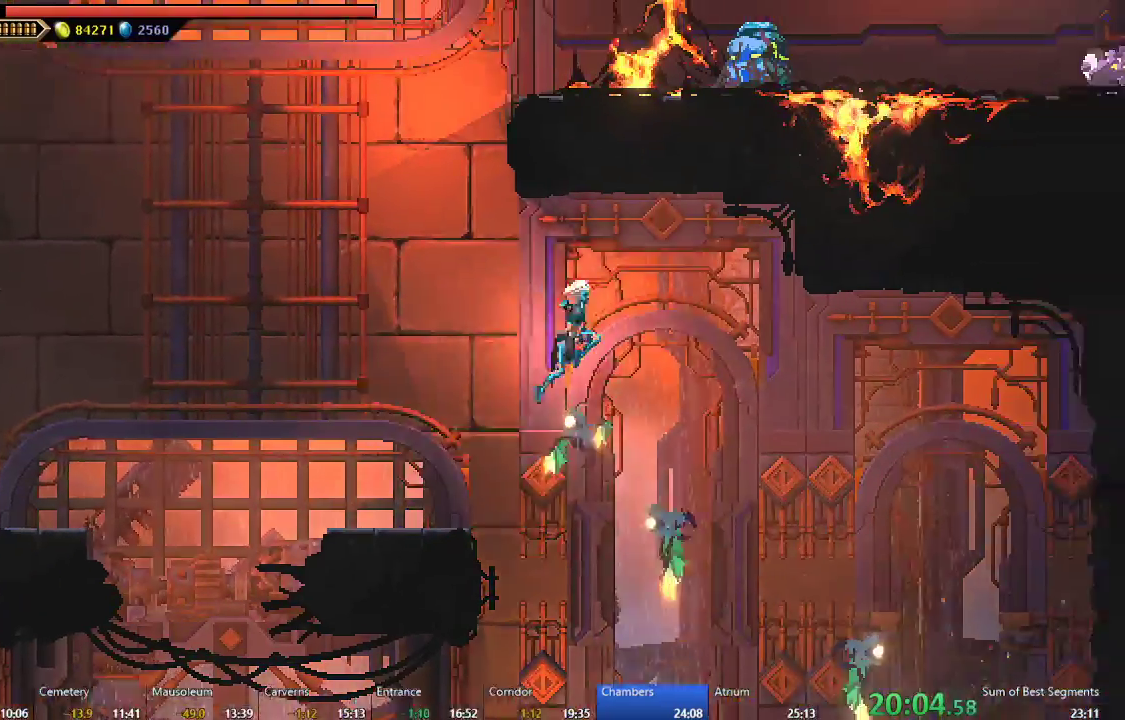
{"buttons": ["B", "DPAD_RIGHT"], "events": [[67, "A", "down"], [67, "DPAD_RIGHT", "down"], [283, "A", "up"], [333, "B", "down"]]}
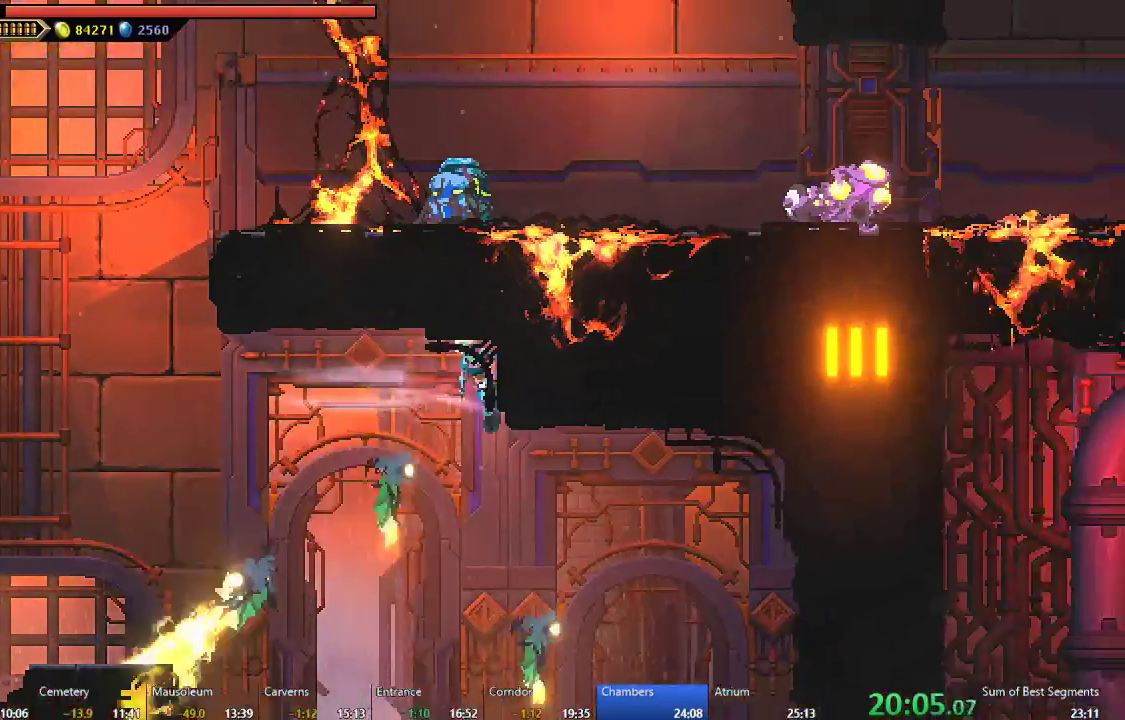
{"buttons": ["A", "DPAD_RIGHT"], "events": [[33, "B", "up"], [100, "DPAD_LEFT", "down"], [100, "DPAD_RIGHT", "up"], [183, "B", "down"], [400, "DPAD_LEFT", "up"], [417, "DPAD_RIGHT", "down"], [450, "B", "up"], [500, "A", "down"]]}
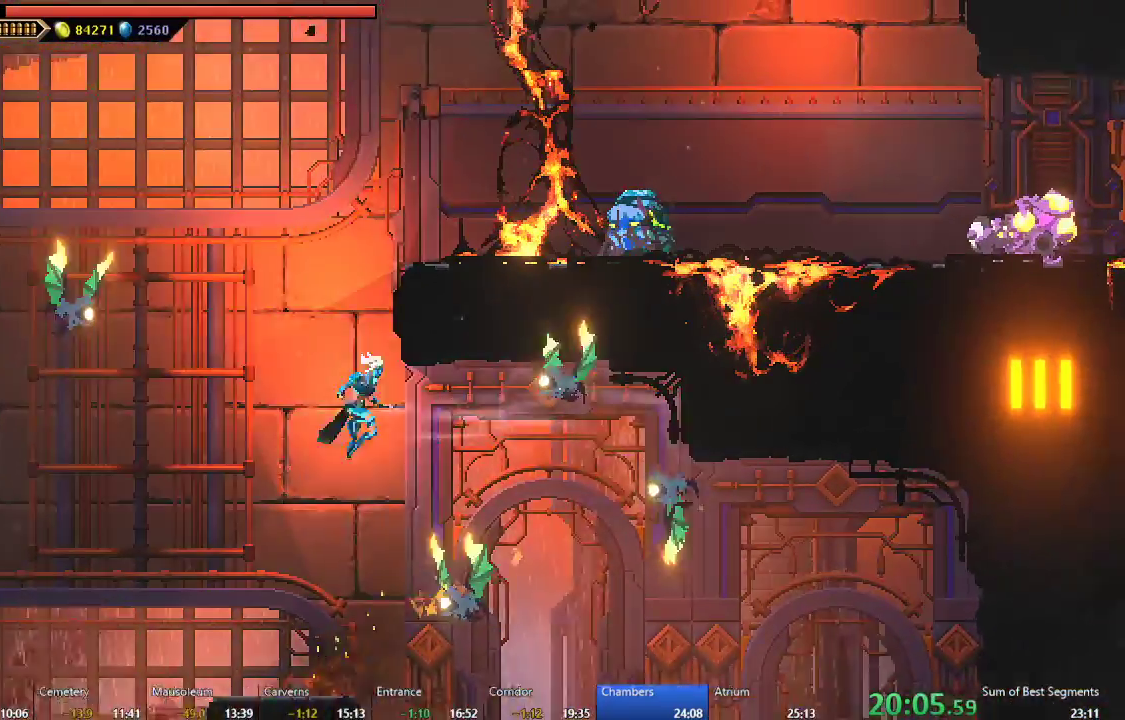
{"buttons": ["A", "DPAD_RIGHT"], "events": []}
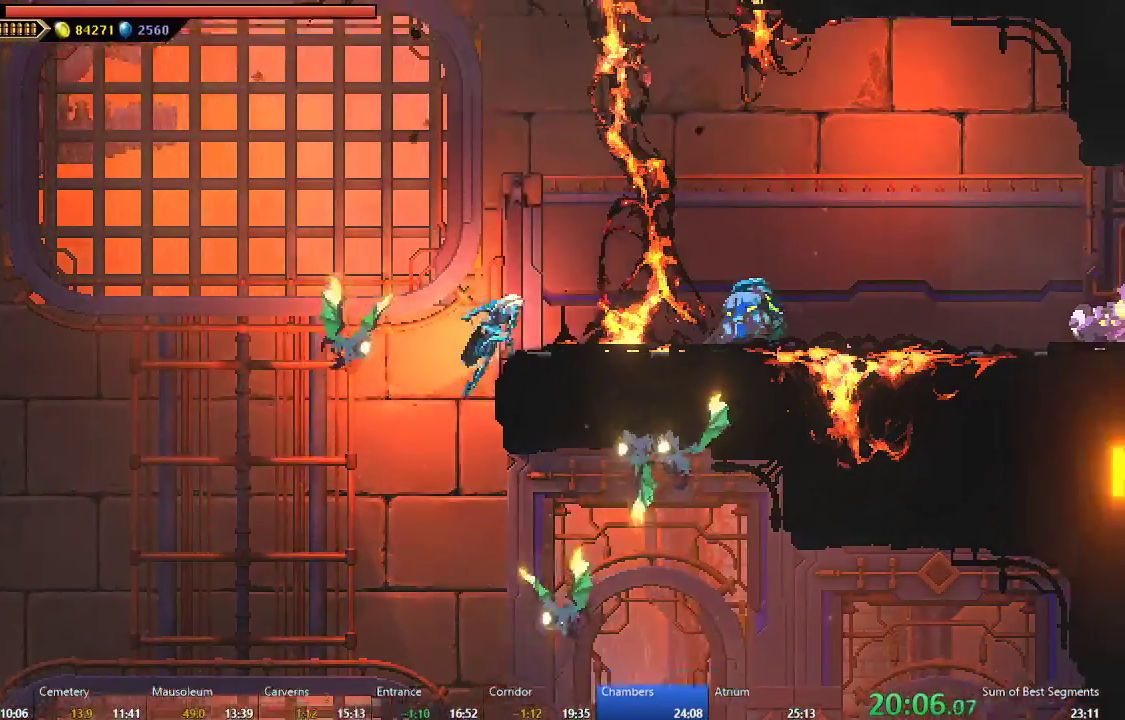
{"buttons": ["A", "DPAD_RIGHT"], "events": [[33, "A", "up"], [317, "B", "down"], [433, "B", "up"], [483, "A", "down"]]}
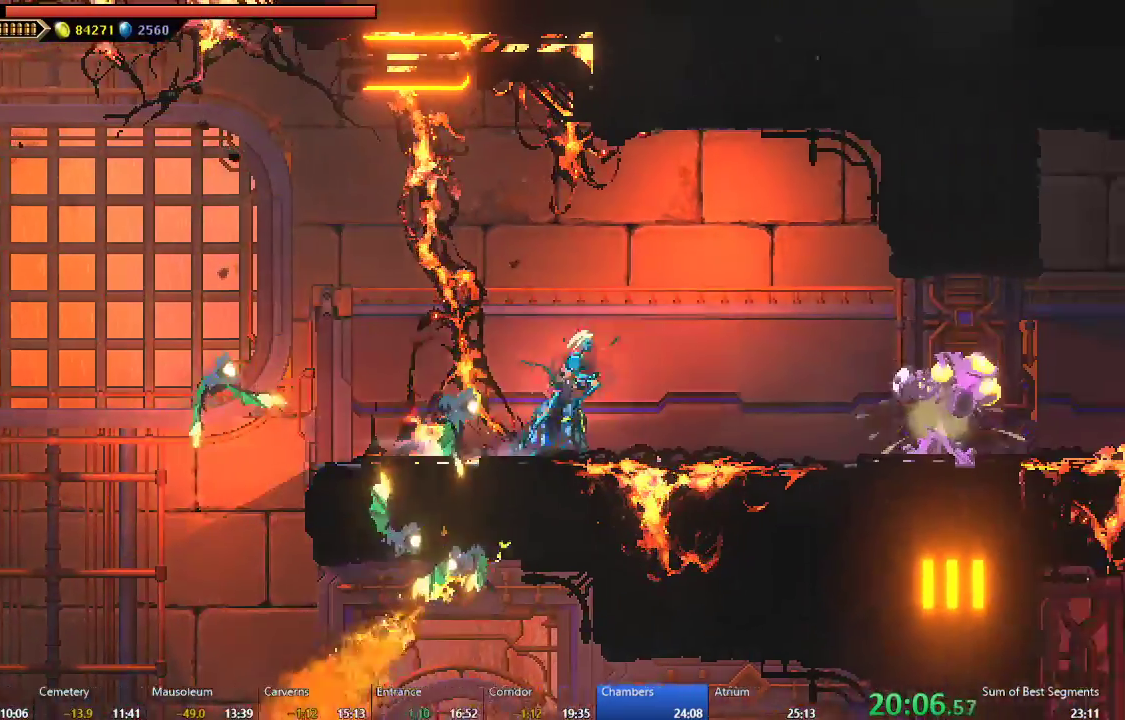
{"buttons": ["DPAD_RIGHT"], "events": [[117, "A", "up"]]}
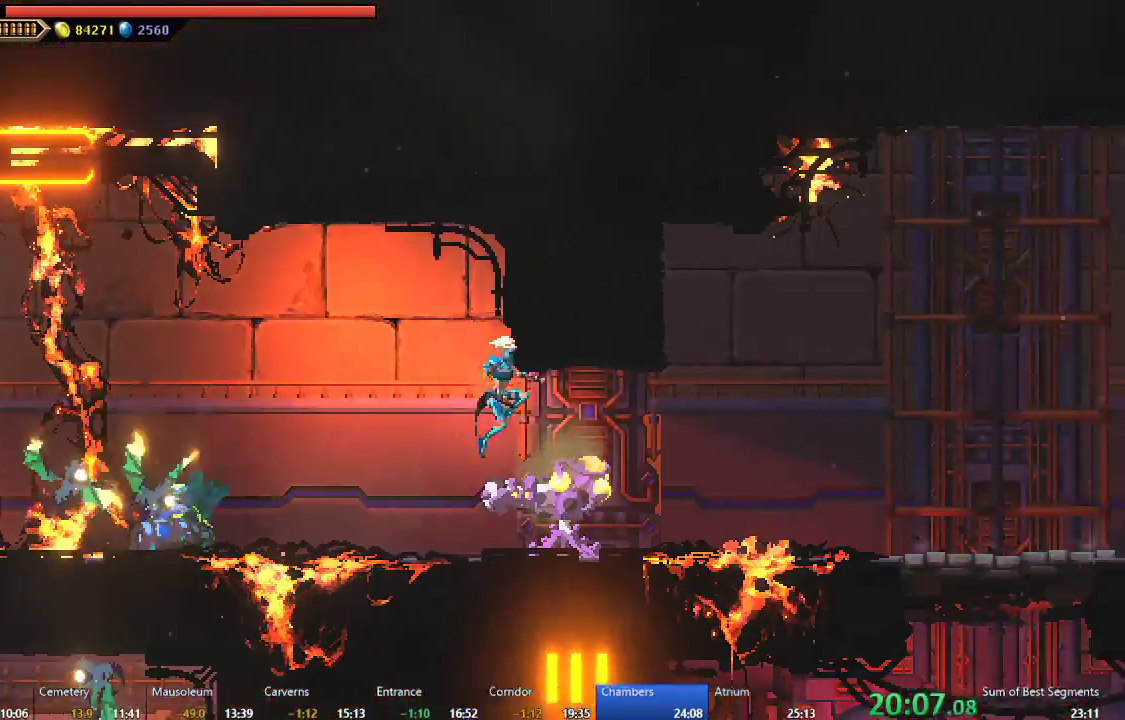
{"buttons": ["DPAD_RIGHT"]}
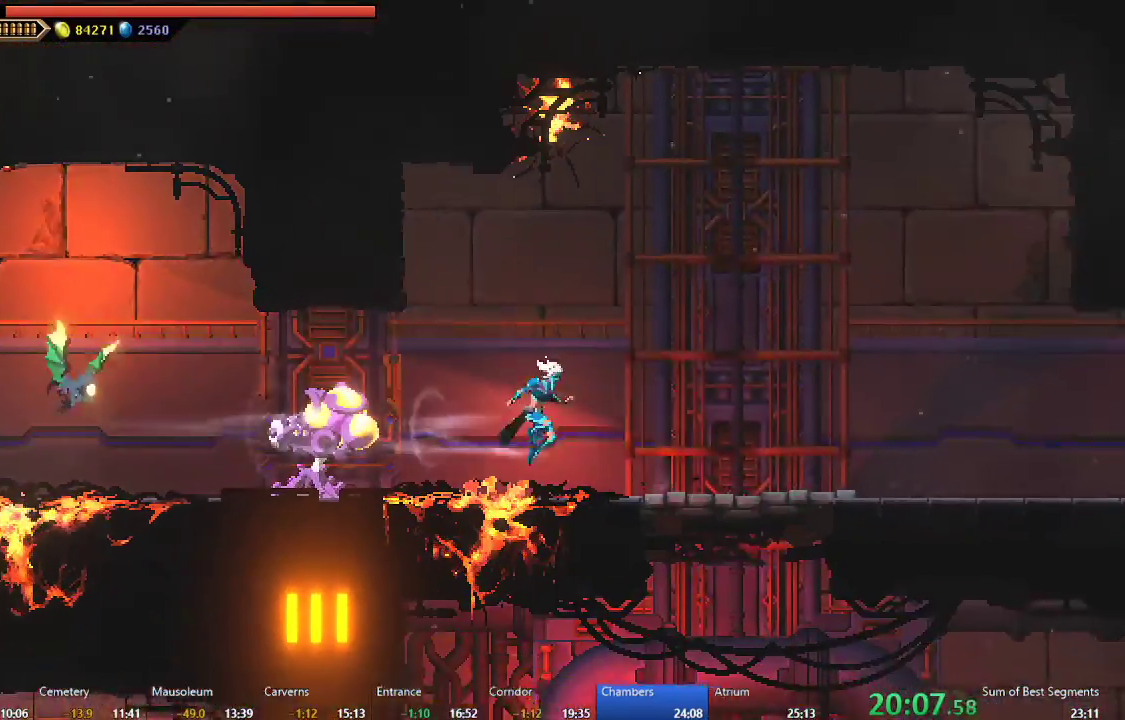
{"buttons": ["DPAD_RIGHT"], "events": [[267, "R2", "down"], [450, "R2", "up"]]}
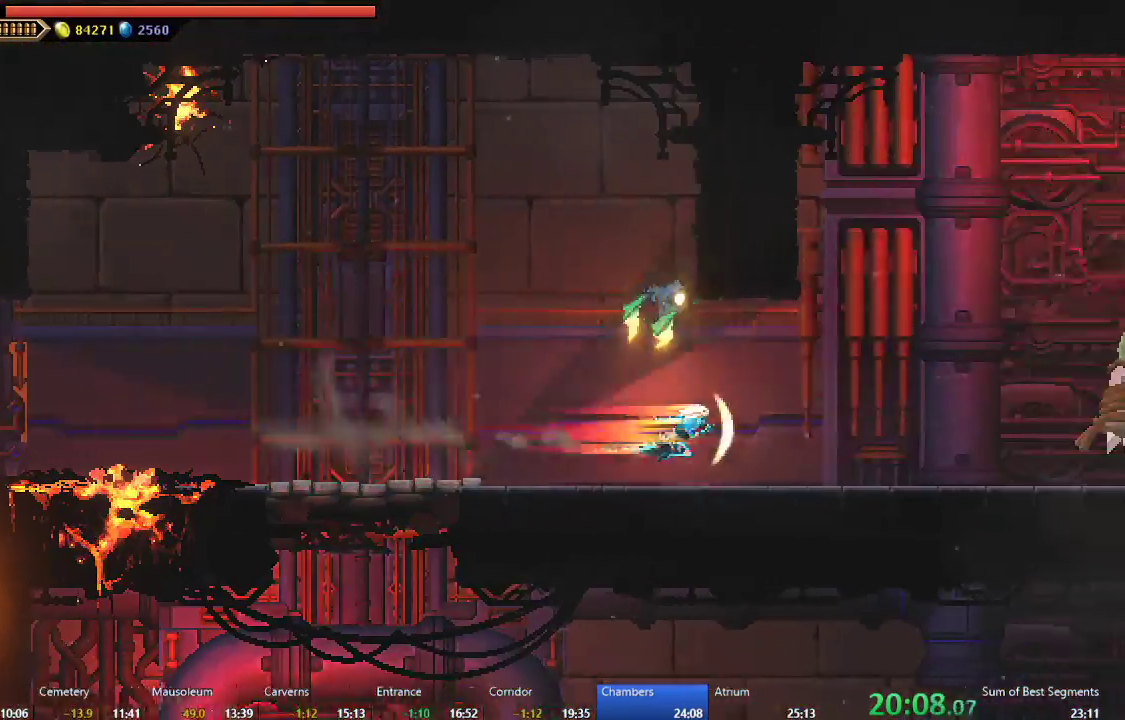
{"buttons": ["B", "DPAD_RIGHT"], "events": [[33, "L2", "down"], [83, "L2", "up"], [117, "B", "down"], [250, "B", "up"], [450, "B", "down"]]}
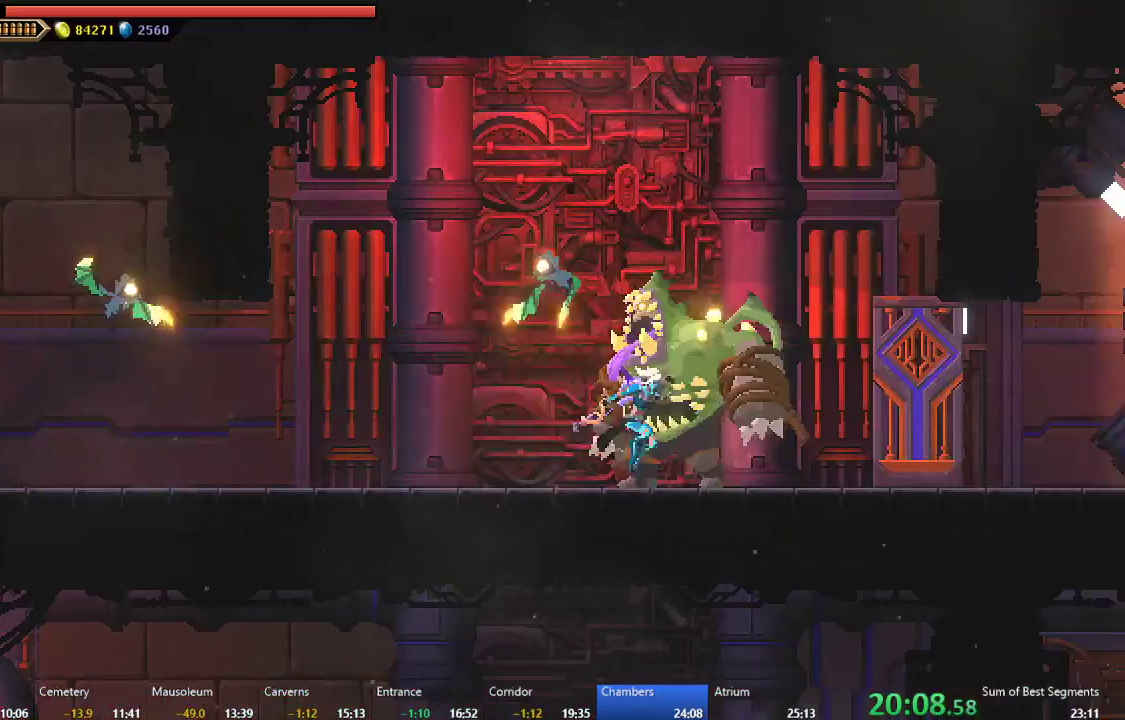
{"buttons": ["DPAD_RIGHT"], "events": [[67, "B", "up"], [317, "B", "down"], [433, "B", "up"]]}
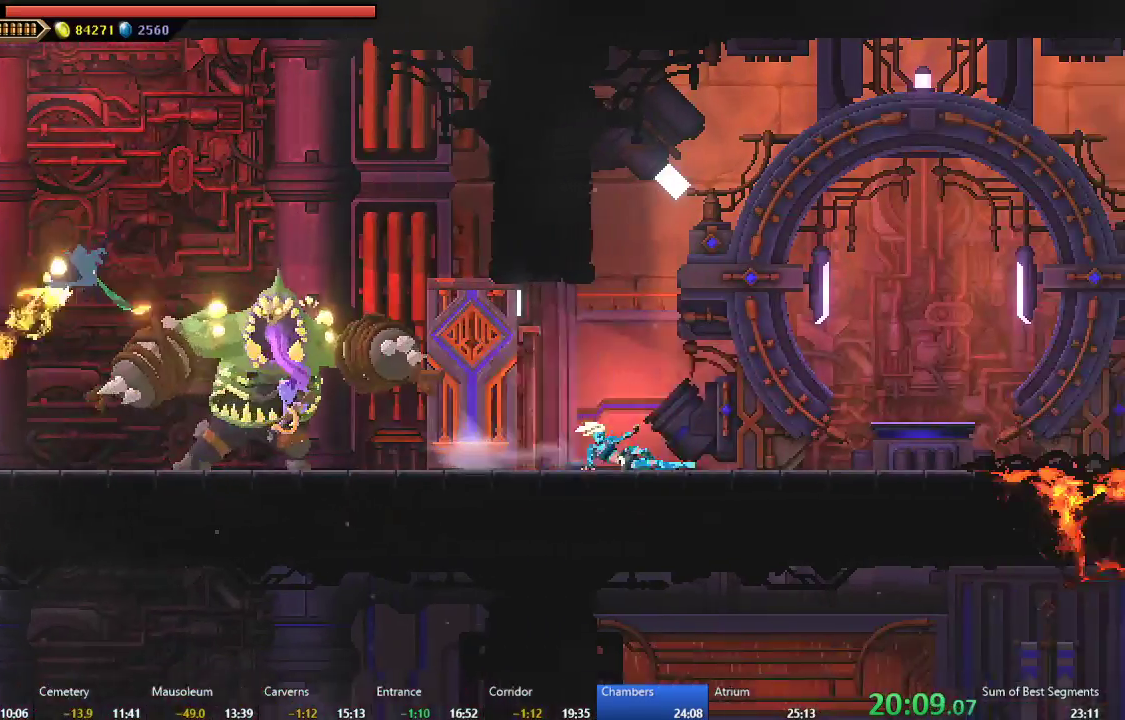
{"buttons": [], "events": [[300, "DPAD_RIGHT", "up"], [317, "R1", "down"], [433, "R1", "up"]]}